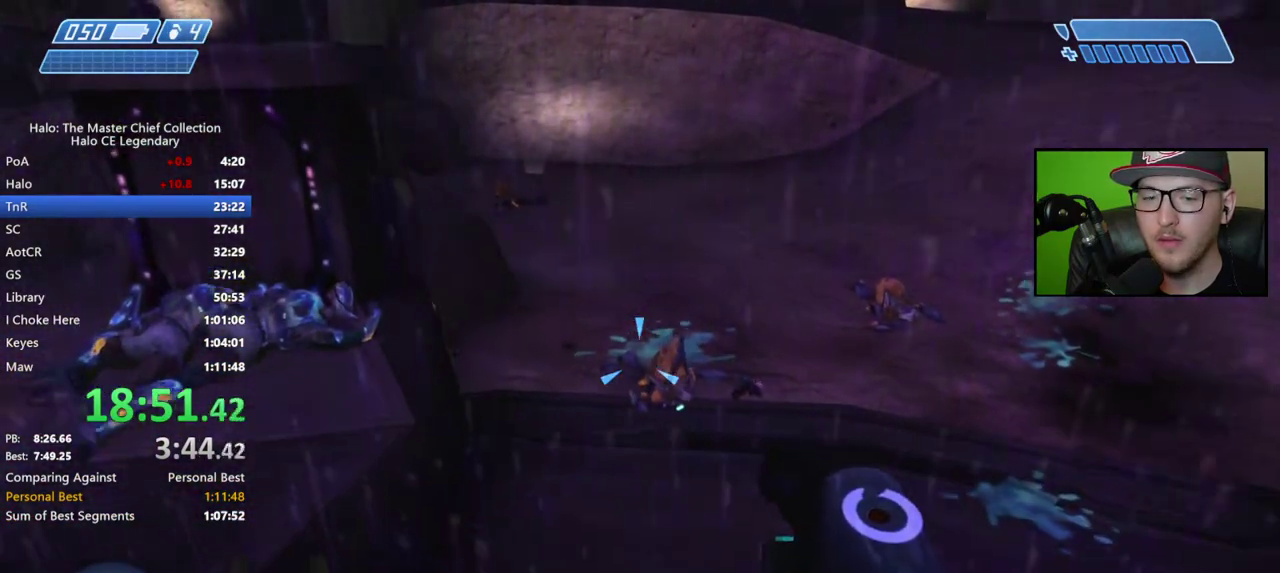
Gameplay with a controller (Xbox layout); each line is a JSON object with the inputs held at the frame after it. "events" lists button and stick changes between this image and that frame as [ms after this image, input, new state], when the widget could be followed in between. Not read: L2.
{"buttons": [], "left_stick": "up", "right_stick": "center", "events": [[167, "left_stick", "up"], [283, "left_stick", "center"], [300, "X", "up"], [450, "left_stick", "up"]]}
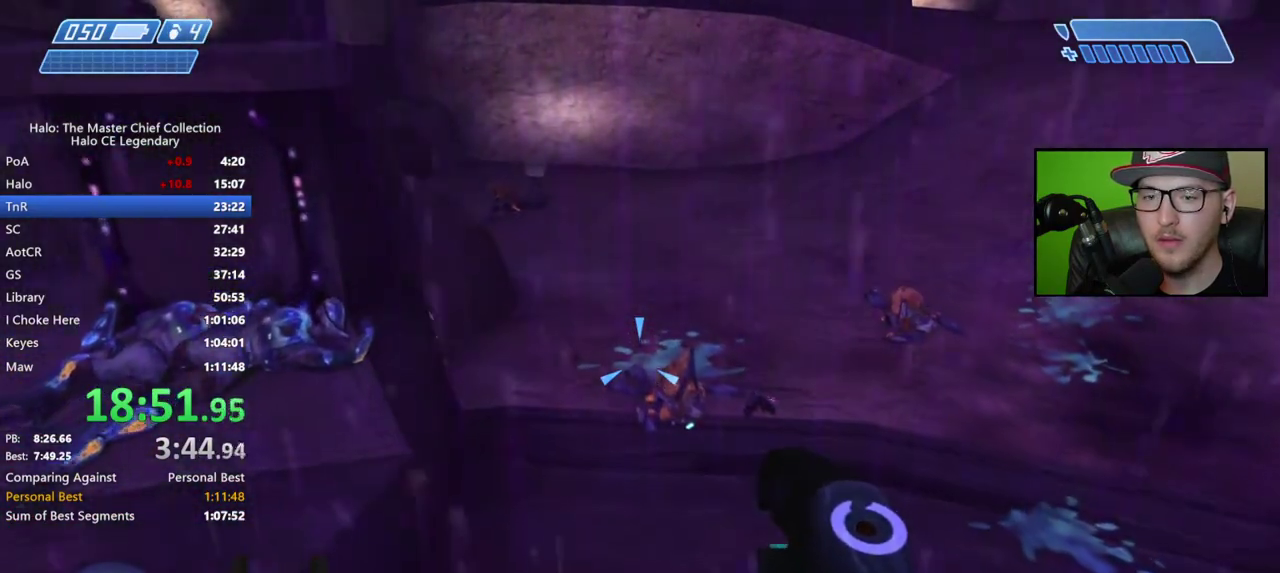
{"buttons": [], "left_stick": "up", "right_stick": "down"}
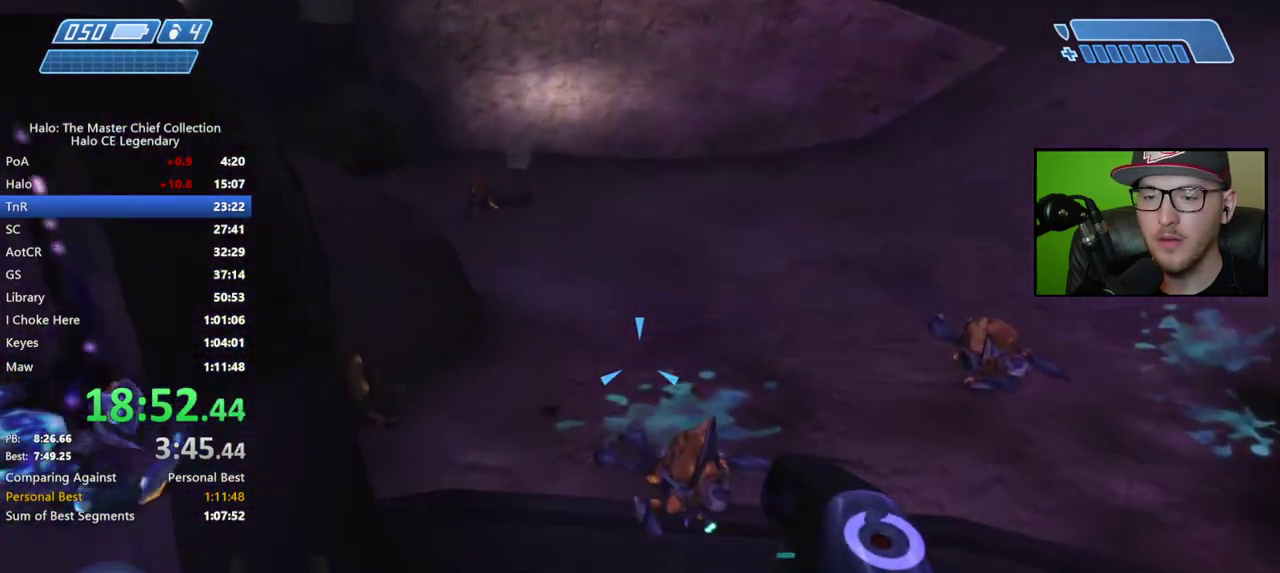
{"buttons": ["X"], "left_stick": "up", "right_stick": "center"}
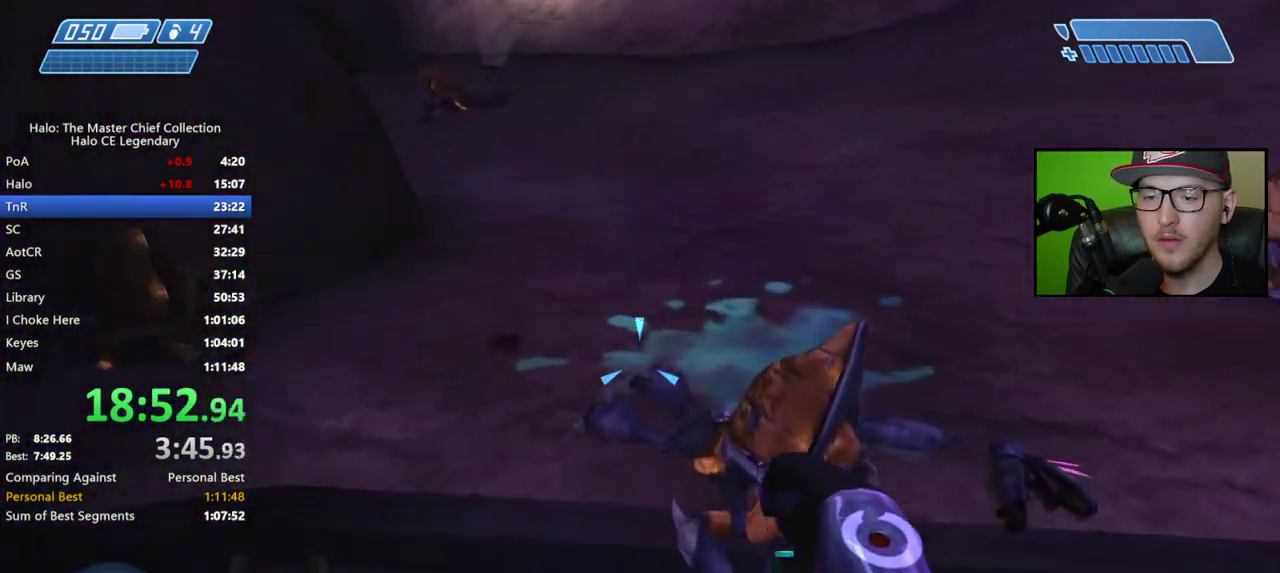
{"buttons": [], "left_stick": "down-left", "right_stick": "left", "events": [[183, "left_stick", "center"], [317, "X", "up"], [317, "left_stick", "down"], [417, "left_stick", "down-left"], [417, "right_stick", "left"]]}
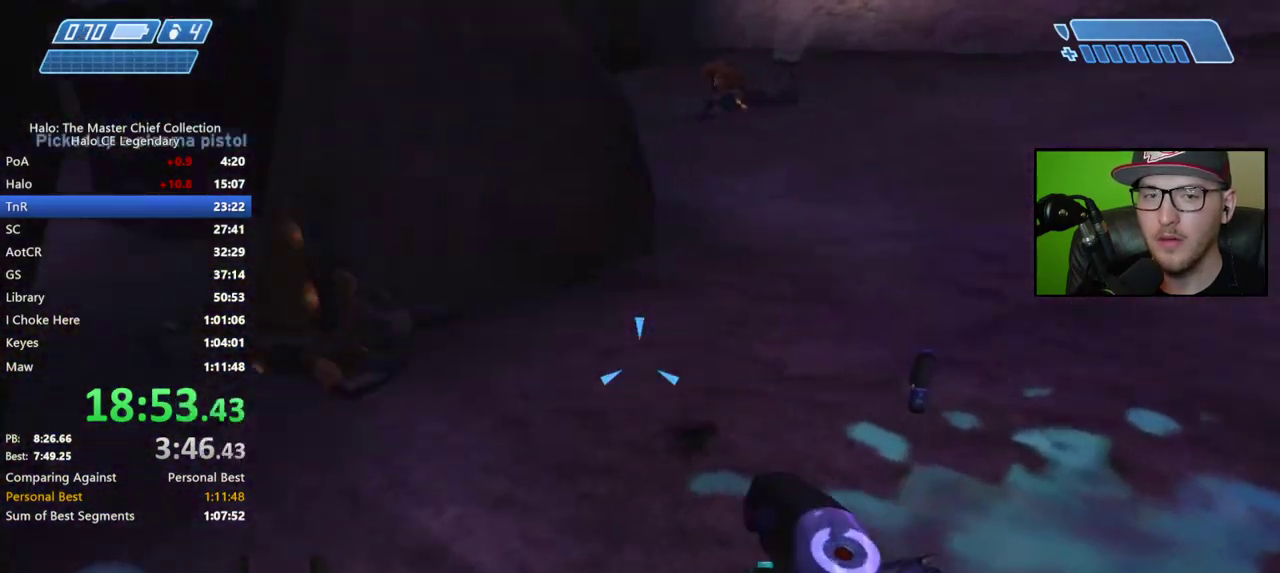
{"buttons": ["A"], "left_stick": "up", "right_stick": "center", "events": [[167, "left_stick", "left"], [217, "right_stick", "up-left"], [317, "left_stick", "up-left"], [450, "right_stick", "center"], [467, "left_stick", "up"], [500, "A", "down"]]}
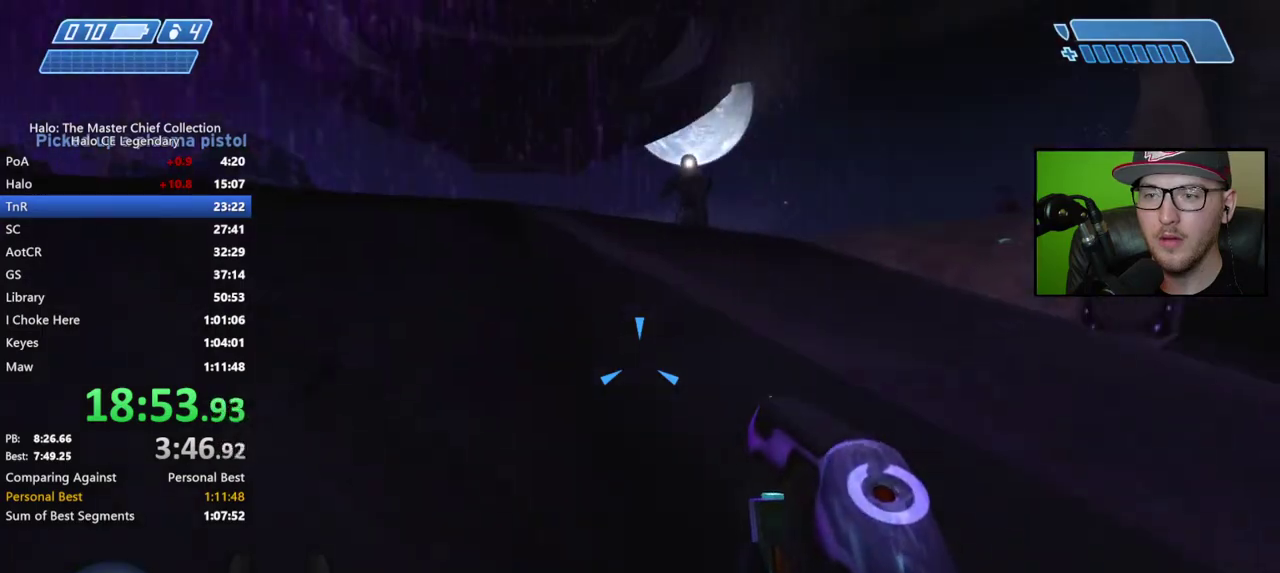
{"buttons": [], "left_stick": "up", "right_stick": "down", "events": [[117, "A", "up"], [467, "right_stick", "down"]]}
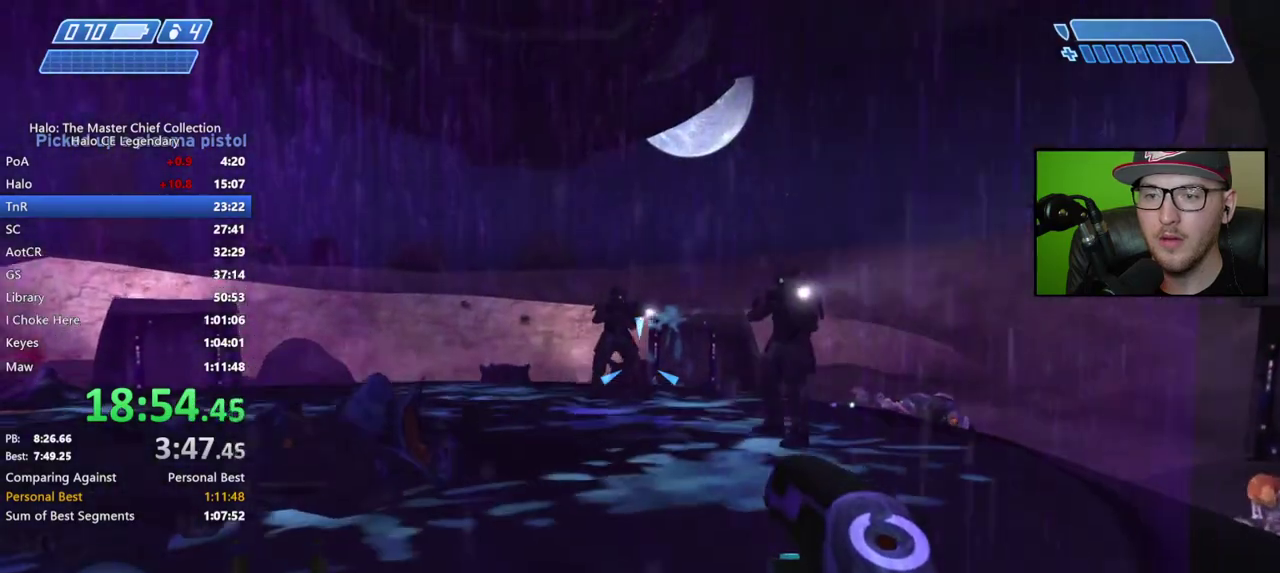
{"buttons": [], "left_stick": "up", "right_stick": "down", "events": []}
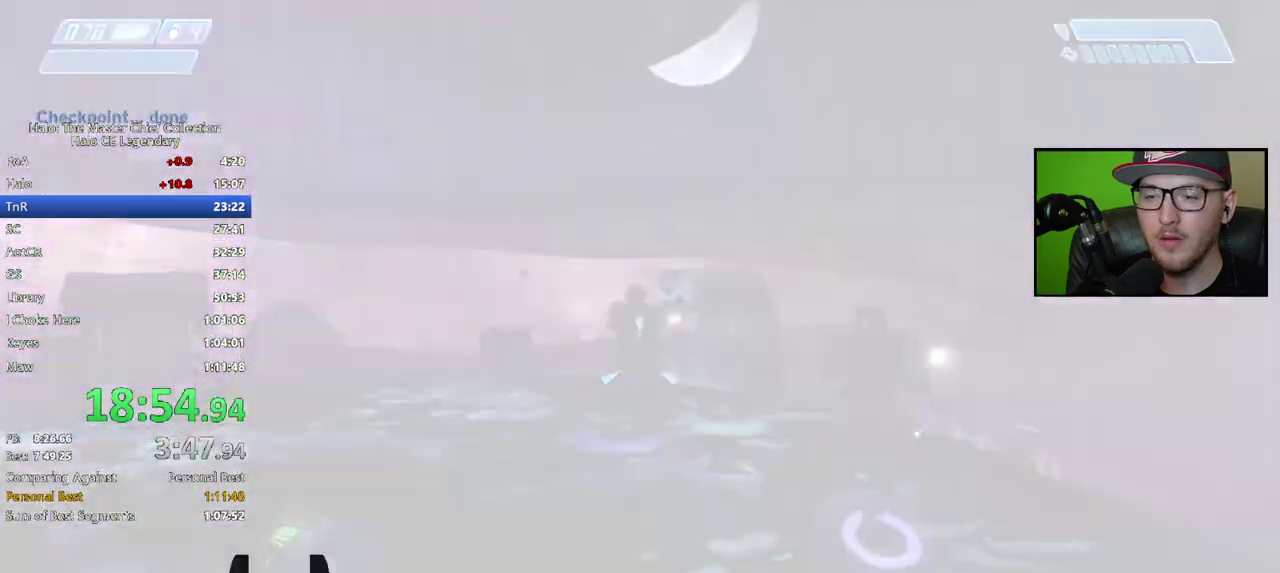
{"buttons": [], "left_stick": "center", "right_stick": "center", "events": [[17, "right_stick", "center"], [117, "Y", "down"], [183, "Y", "up"], [267, "Y", "down"], [300, "left_stick", "center"], [333, "Y", "up"], [400, "Y", "down"], [467, "Y", "up"]]}
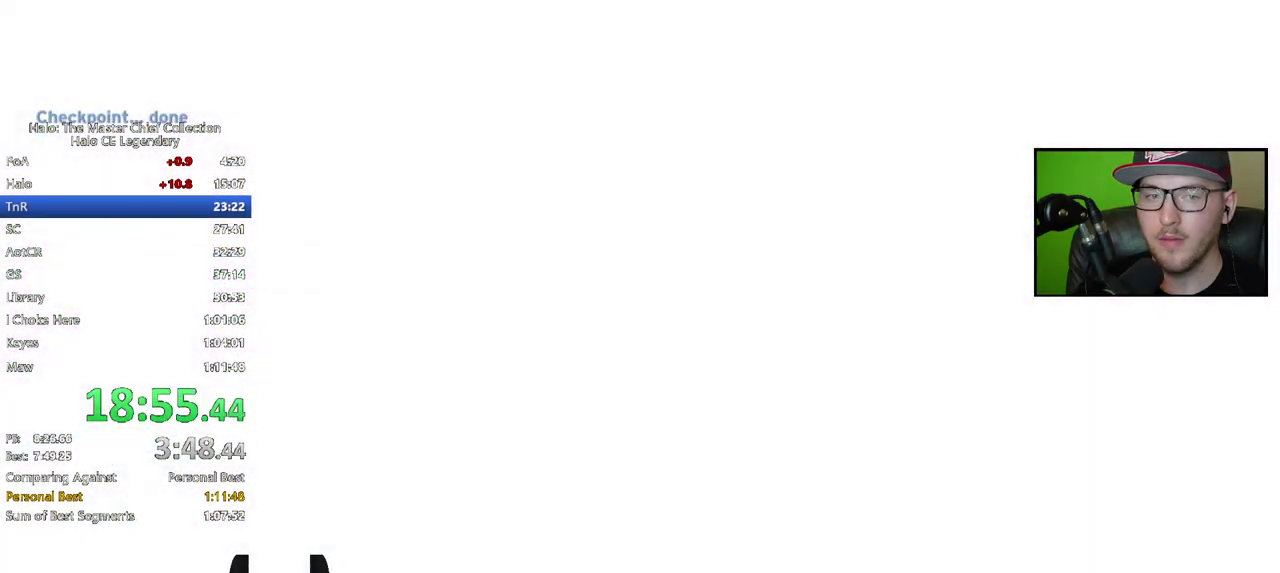
{"buttons": [], "left_stick": "center", "right_stick": "center", "events": [[33, "Y", "down"], [100, "Y", "up"], [167, "Y", "down"], [233, "Y", "up"], [317, "Y", "down"], [383, "Y", "up"]]}
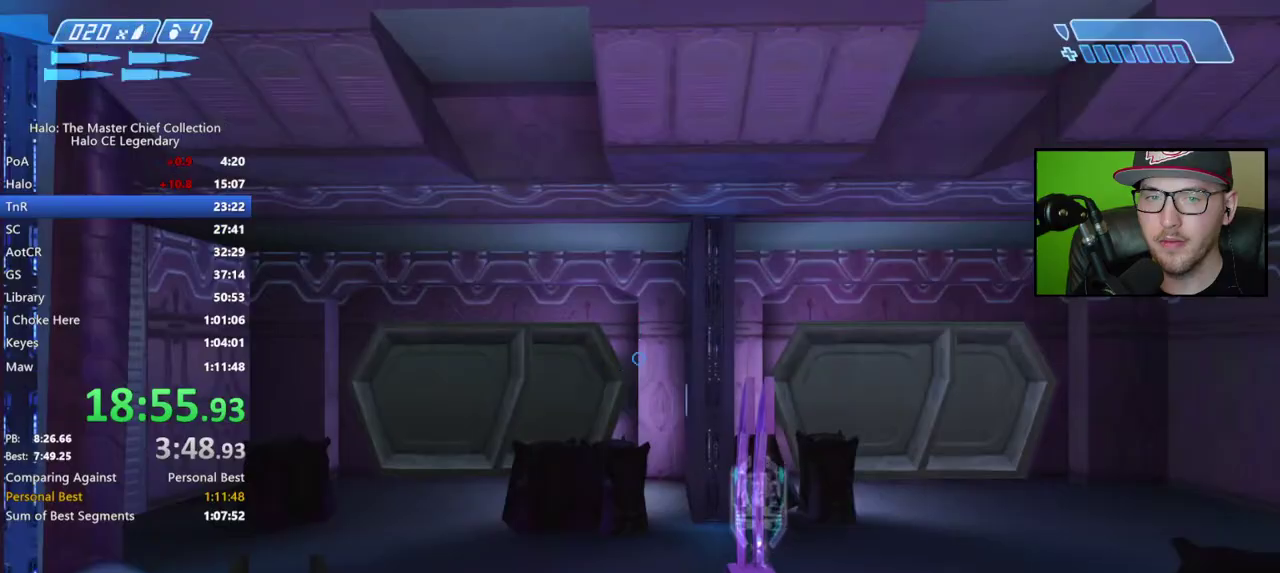
{"buttons": [], "left_stick": "up", "right_stick": "right", "events": [[117, "right_stick", "right"], [333, "left_stick", "up"]]}
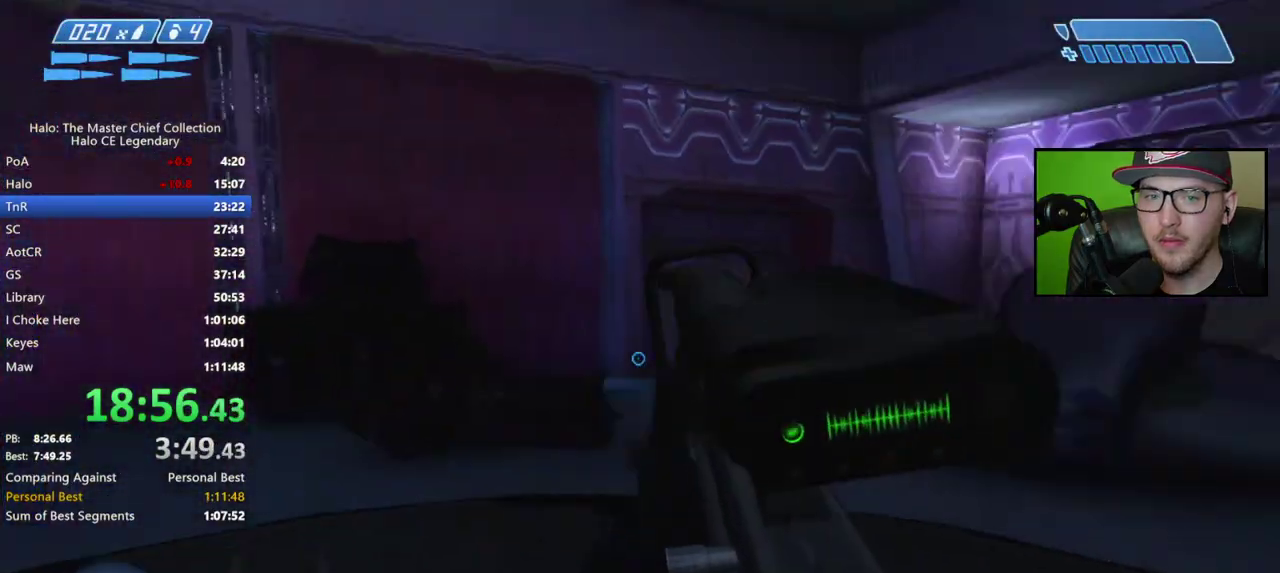
{"buttons": [], "left_stick": "up-left", "right_stick": "center", "events": [[117, "left_stick", "up-left"], [133, "right_stick", "center"], [200, "Y", "down"], [267, "R2", "down"], [267, "Y", "up"], [267, "left_stick", "up"], [367, "B", "down"], [450, "B", "up"], [450, "R2", "up"], [450, "left_stick", "up-left"]]}
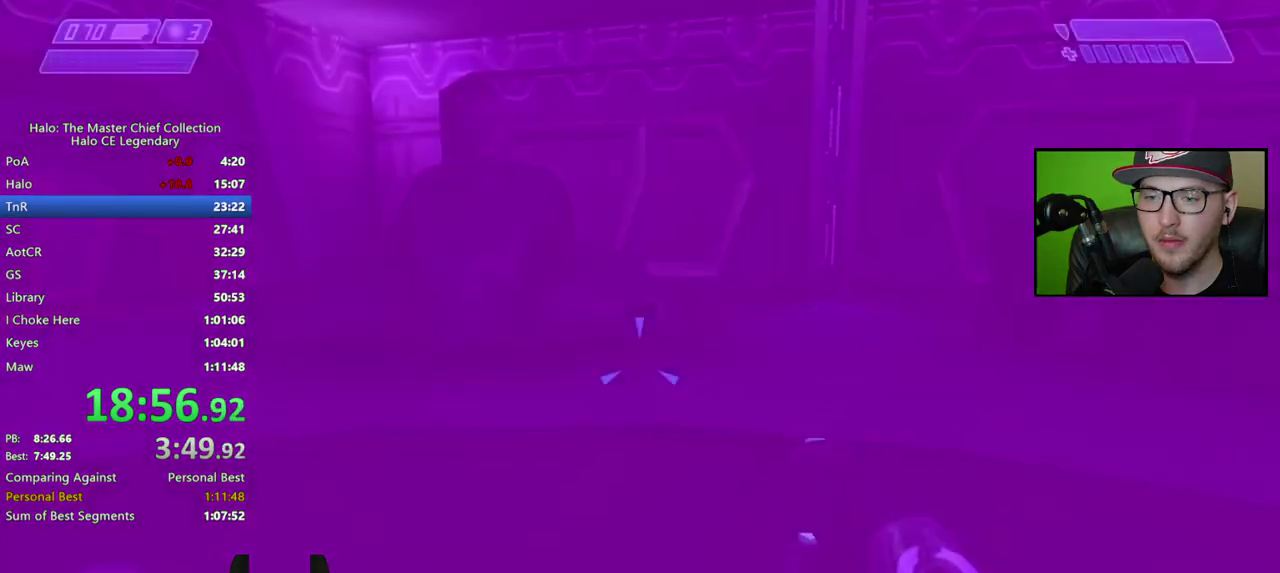
{"buttons": [], "left_stick": "center", "right_stick": "center", "events": [[383, "left_stick", "center"]]}
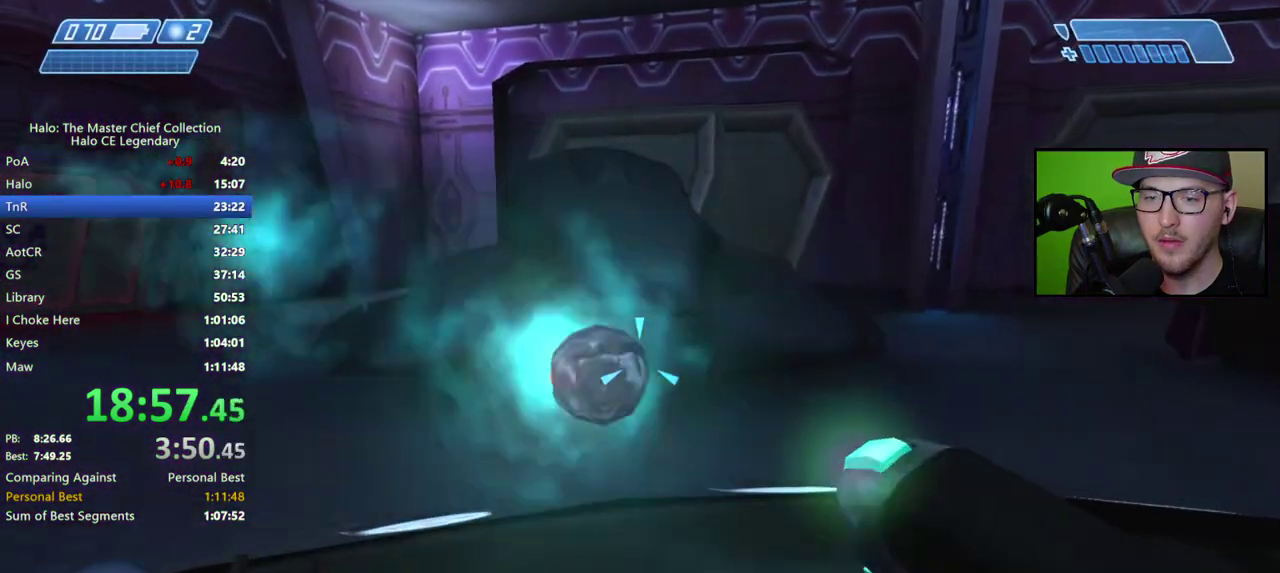
{"buttons": [], "left_stick": "center", "right_stick": "down-right", "events": [[100, "left_stick", "left"], [133, "B", "down"], [233, "B", "up"], [367, "right_stick", "right"], [433, "left_stick", "center"], [467, "right_stick", "down-right"]]}
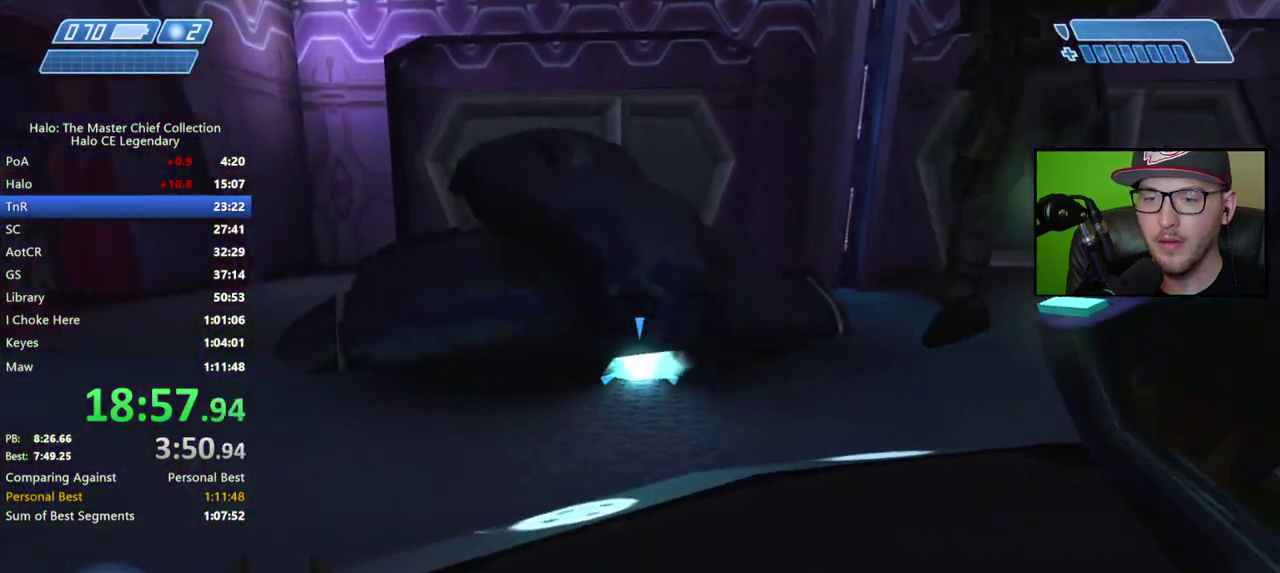
{"buttons": [], "left_stick": "center", "right_stick": "up-left"}
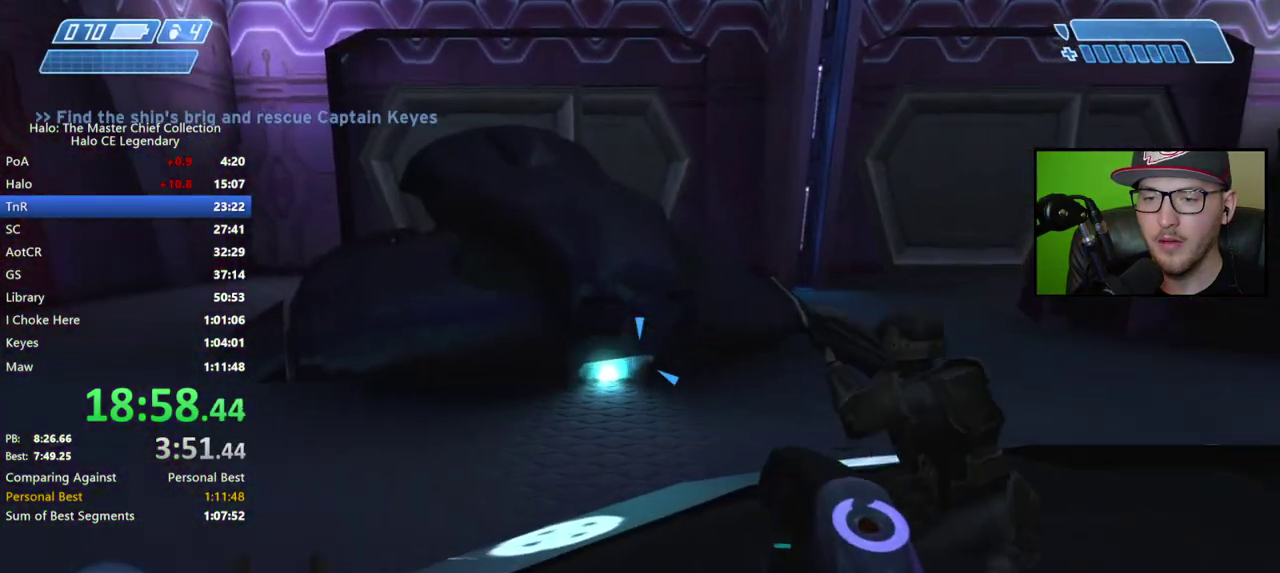
{"buttons": [], "left_stick": "center", "right_stick": "center"}
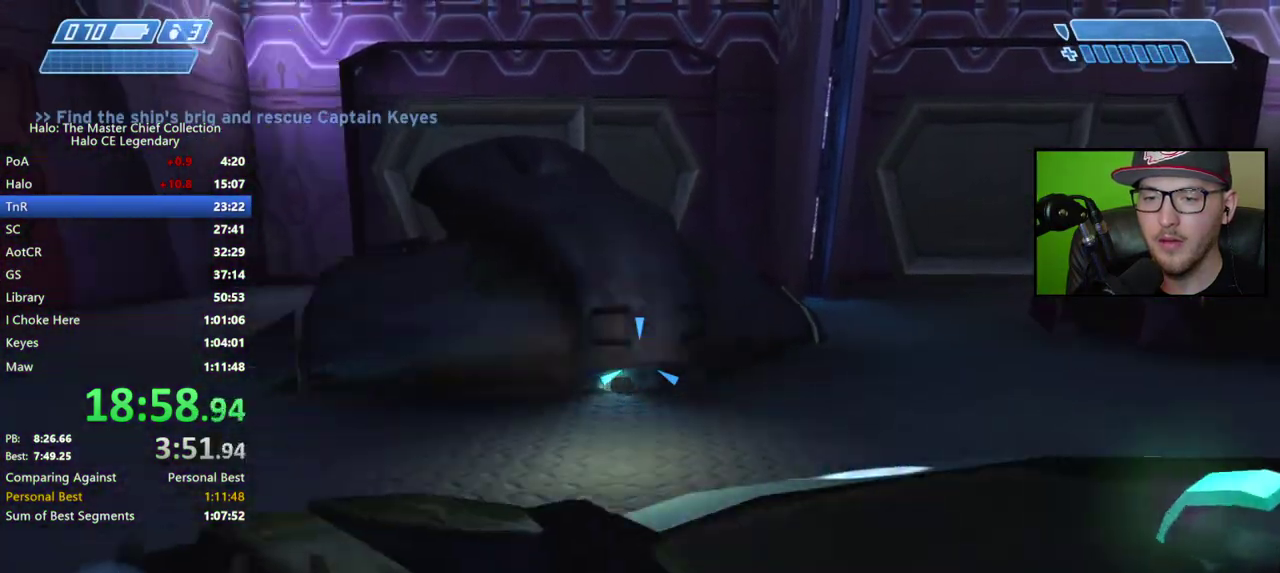
{"buttons": [], "left_stick": "center", "right_stick": "center", "events": [[33, "B", "down"], [117, "B", "up"], [117, "left_stick", "left"], [200, "left_stick", "center"]]}
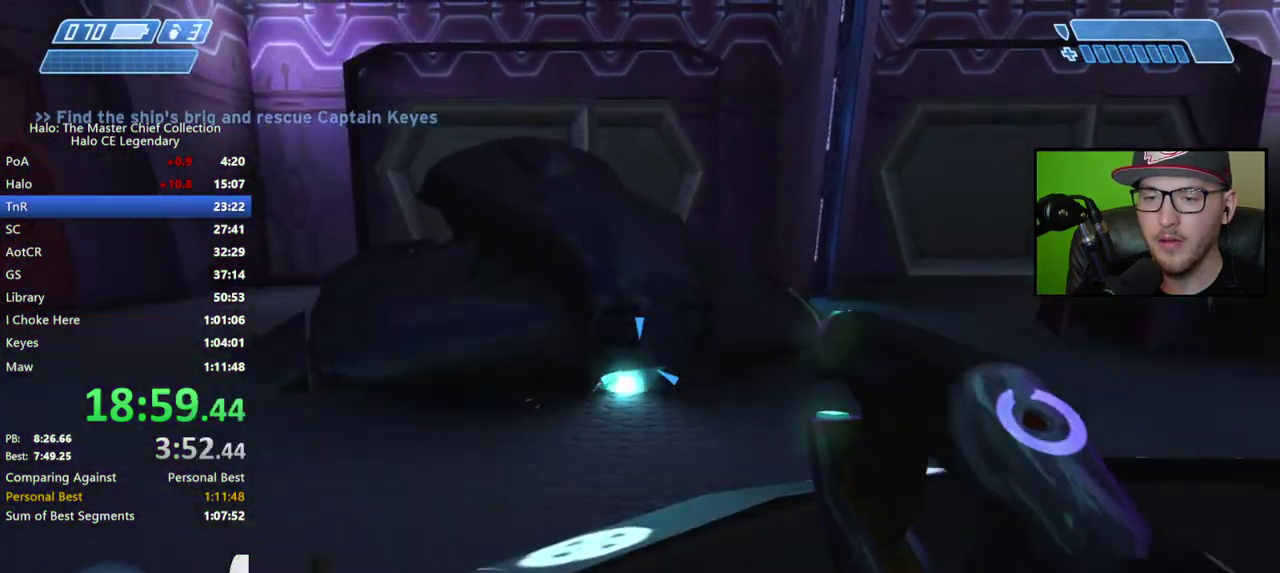
{"buttons": [], "left_stick": "center", "right_stick": "center", "events": []}
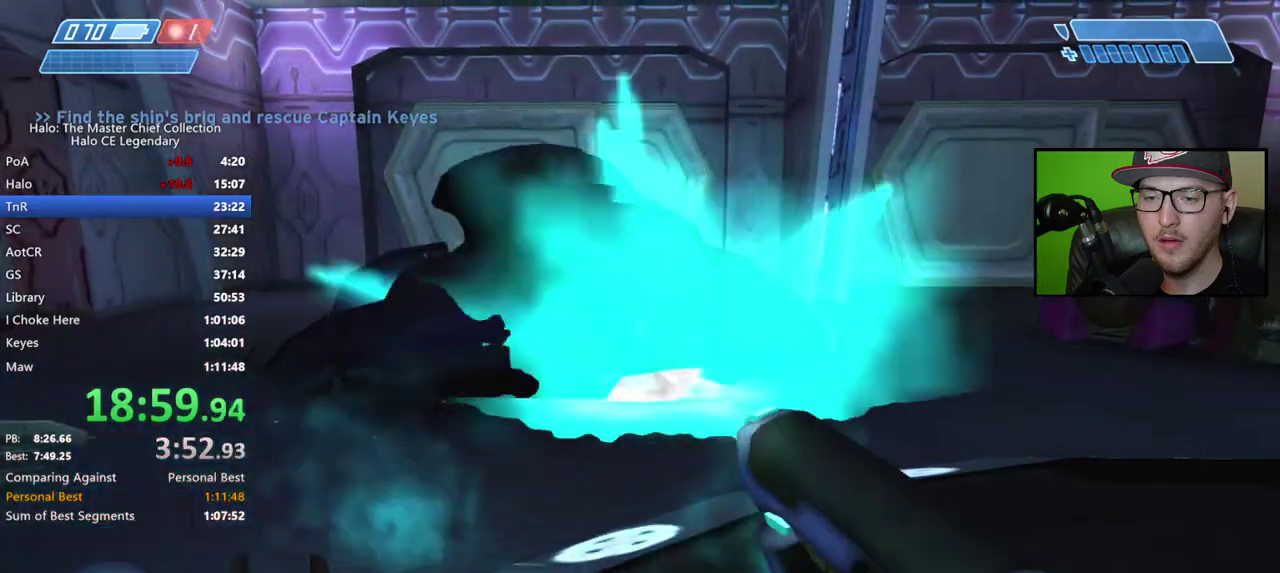
{"buttons": [], "left_stick": "center", "right_stick": "center", "events": [[283, "B", "down"], [367, "B", "up"]]}
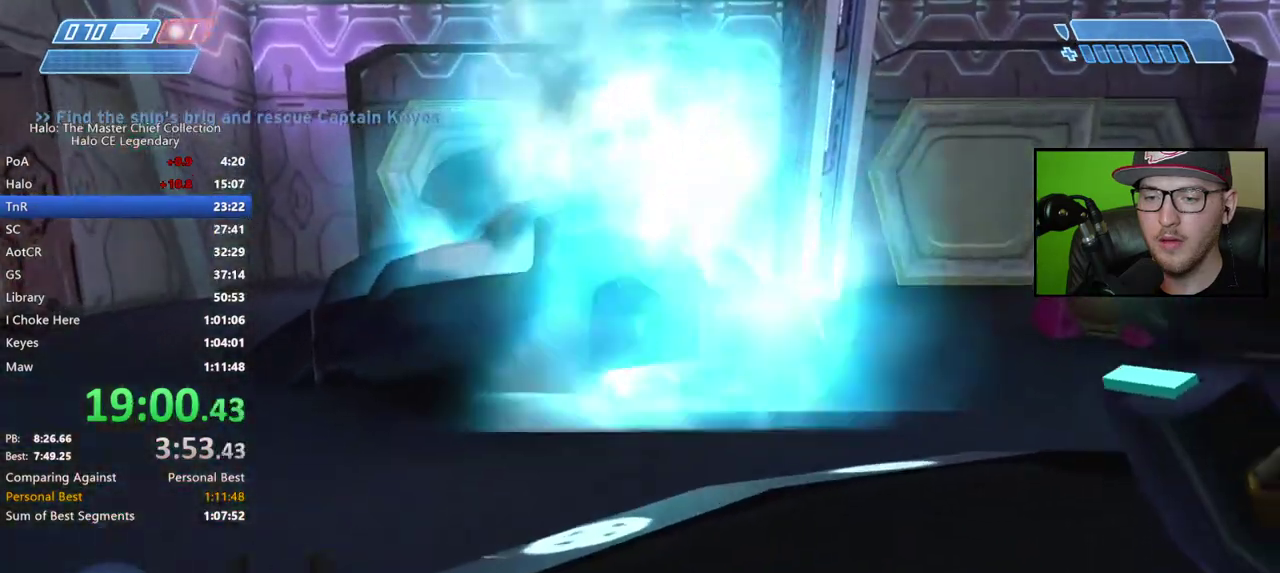
{"buttons": [], "left_stick": "center", "right_stick": "center", "events": []}
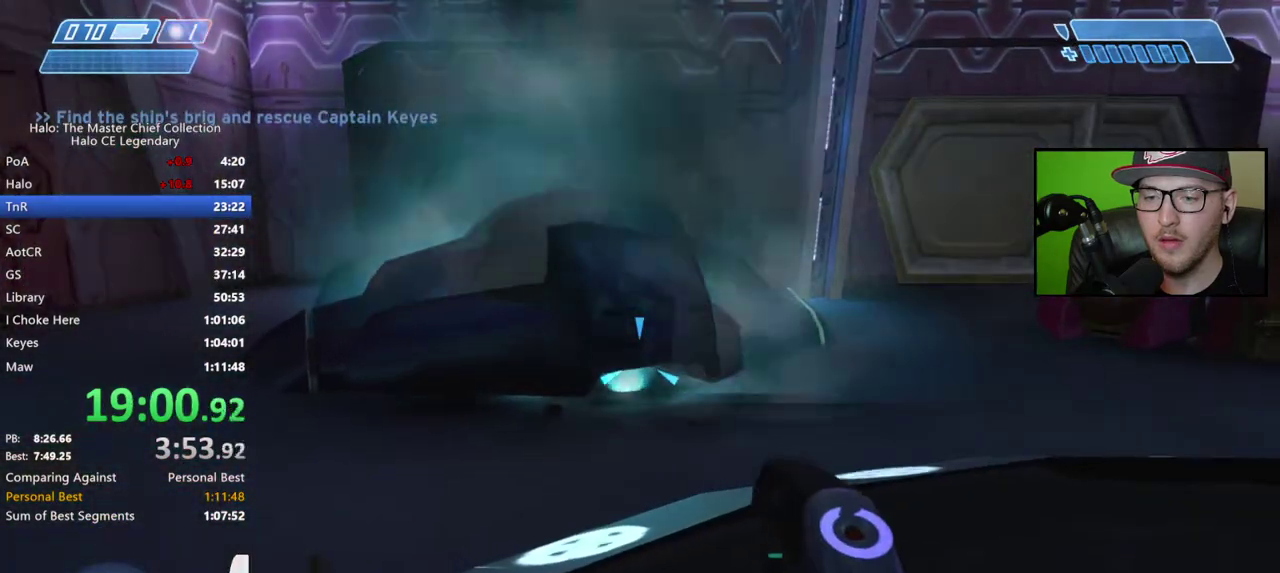
{"buttons": [], "left_stick": "center", "right_stick": "center", "events": []}
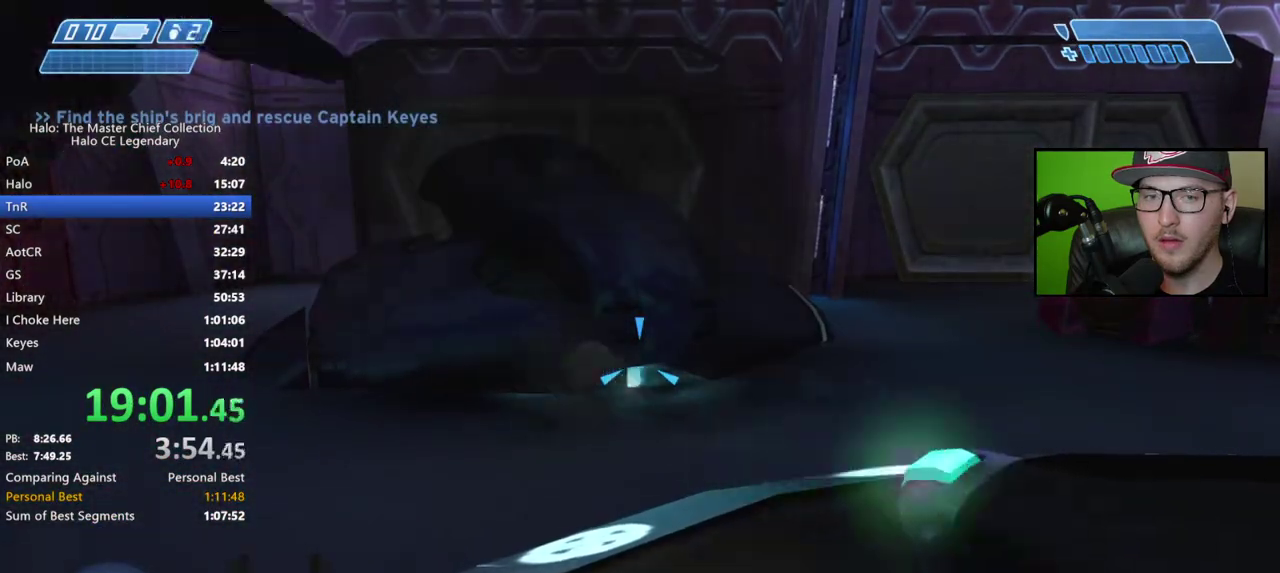
{"buttons": [], "left_stick": "center", "right_stick": "center", "events": [[100, "left_stick", "down-left"], [200, "left_stick", "center"]]}
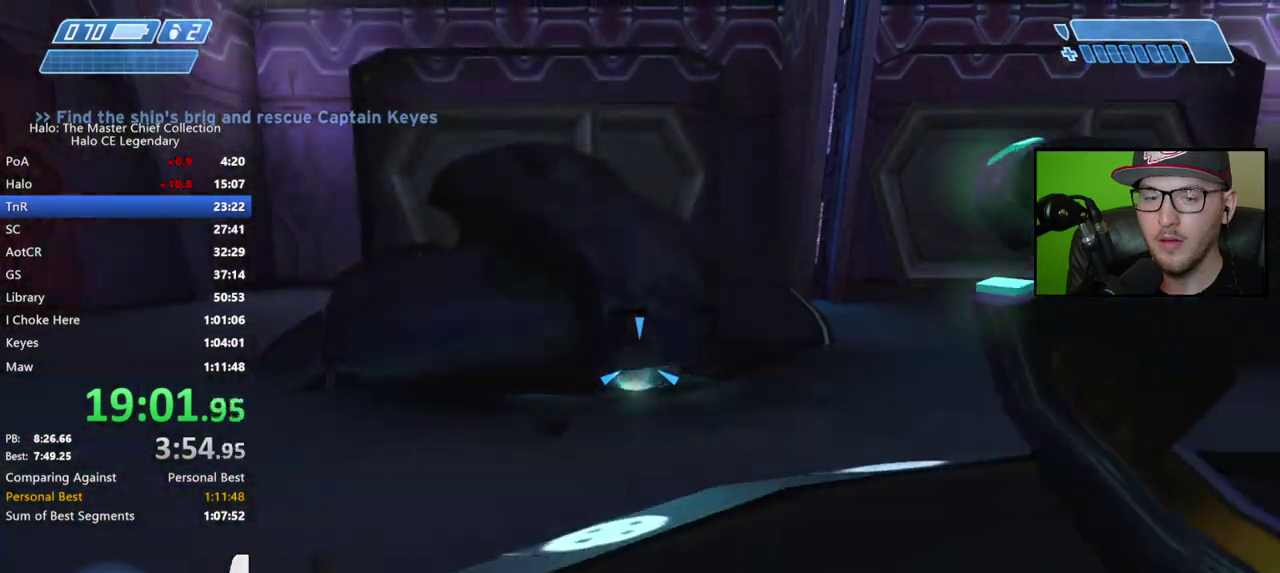
{"buttons": [], "left_stick": "center", "right_stick": "center", "events": []}
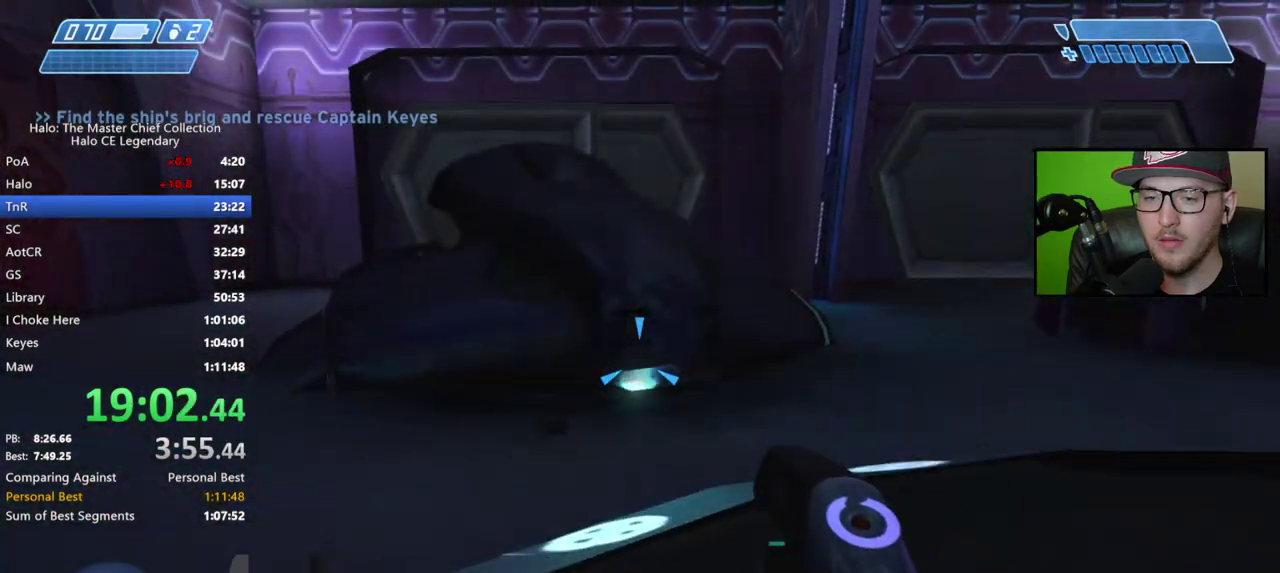
{"buttons": [], "left_stick": "center", "right_stick": "center", "events": []}
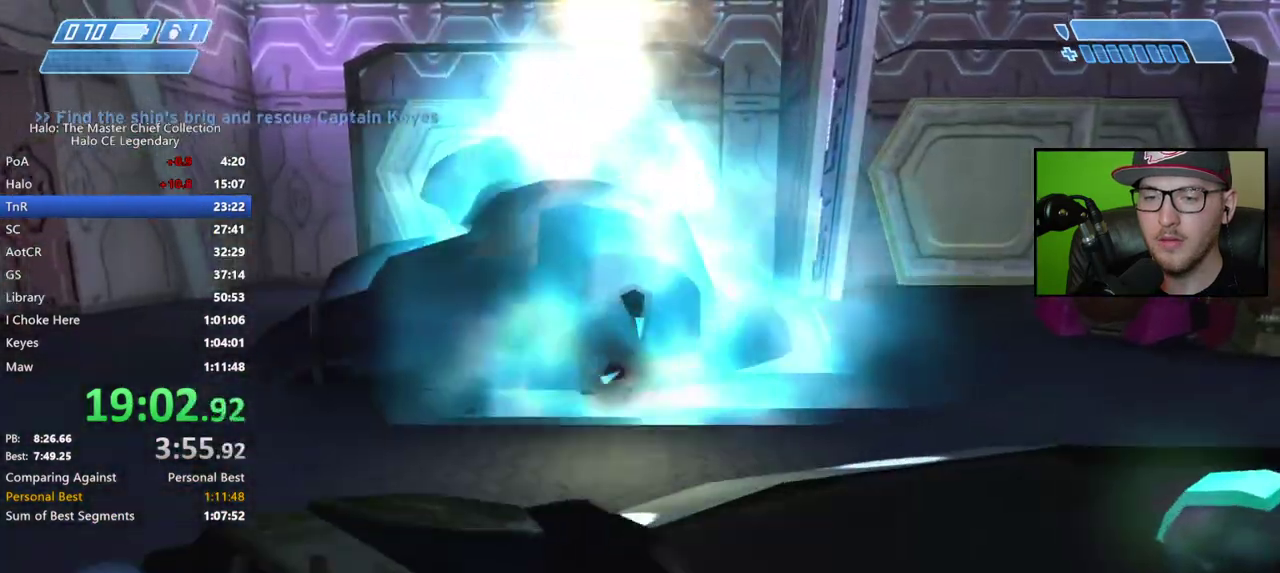
{"buttons": [], "left_stick": "left", "right_stick": "up"}
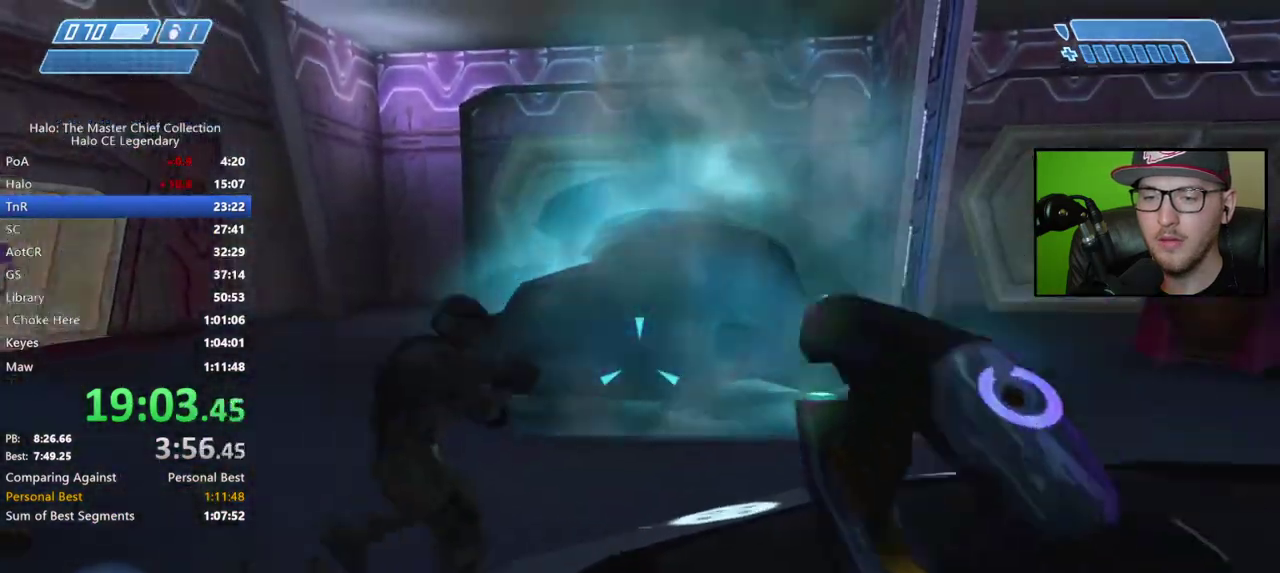
{"buttons": [], "left_stick": "up-left", "right_stick": "up-right"}
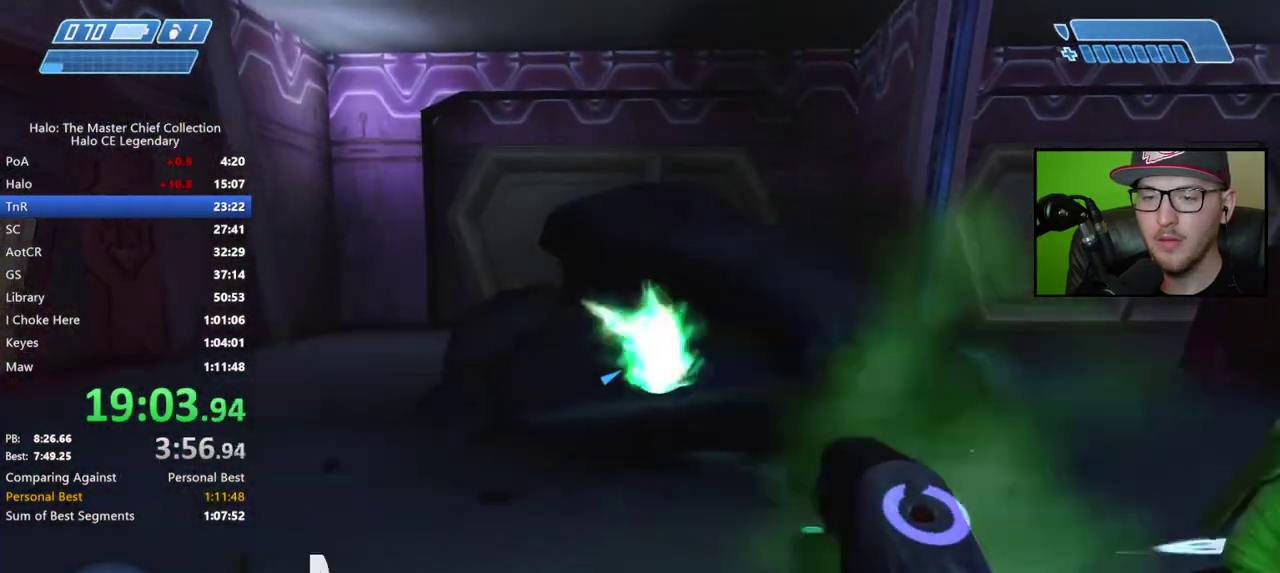
{"buttons": [], "left_stick": "up-left", "right_stick": "center"}
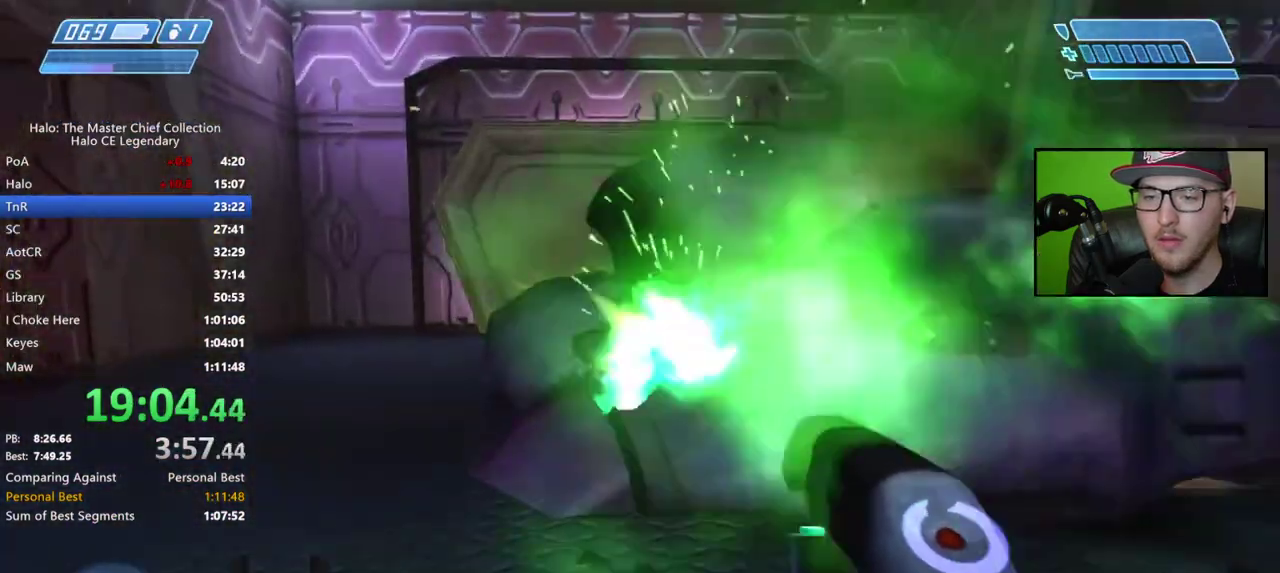
{"buttons": [], "left_stick": "up-left", "right_stick": "right", "events": [[233, "right_stick", "right"]]}
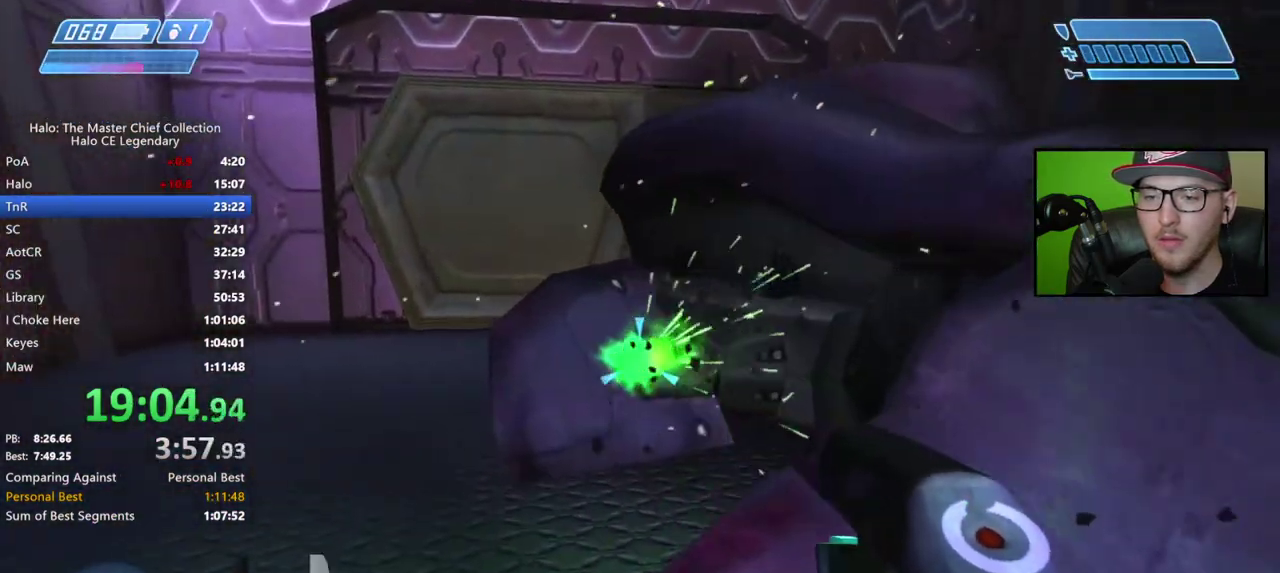
{"buttons": [], "left_stick": "up-right", "right_stick": "center", "events": [[83, "right_stick", "down-right"], [367, "left_stick", "up"], [417, "right_stick", "right"], [467, "right_stick", "center"], [483, "left_stick", "up-right"]]}
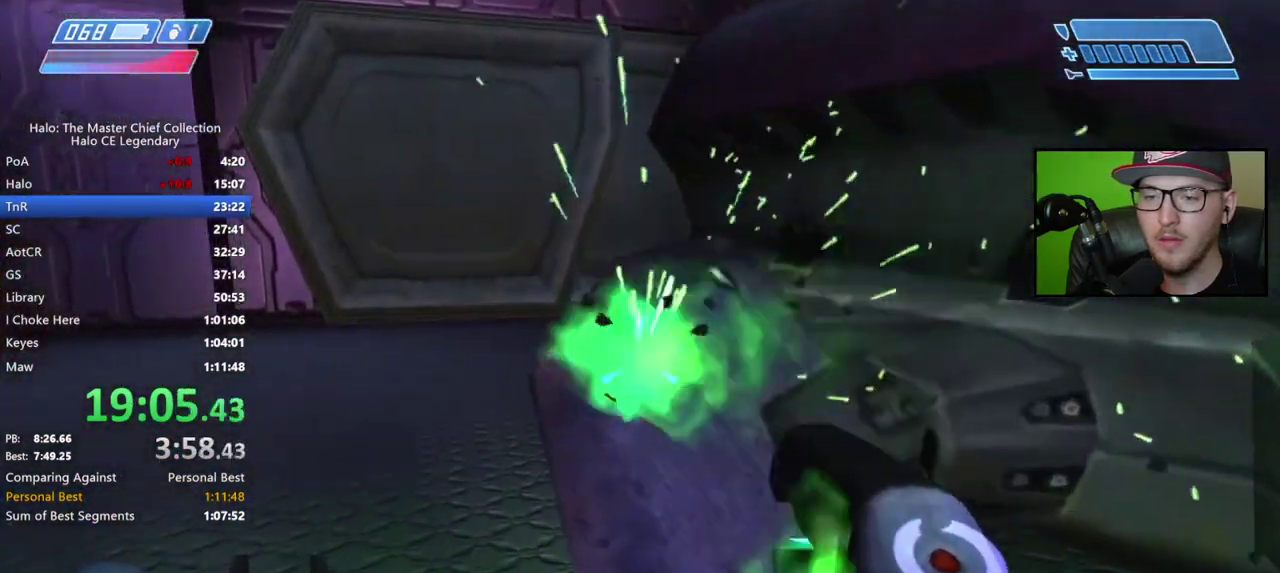
{"buttons": [], "left_stick": "center", "right_stick": "center", "events": [[83, "left_stick", "up"], [133, "right_stick", "left"], [200, "left_stick", "center"], [400, "right_stick", "center"]]}
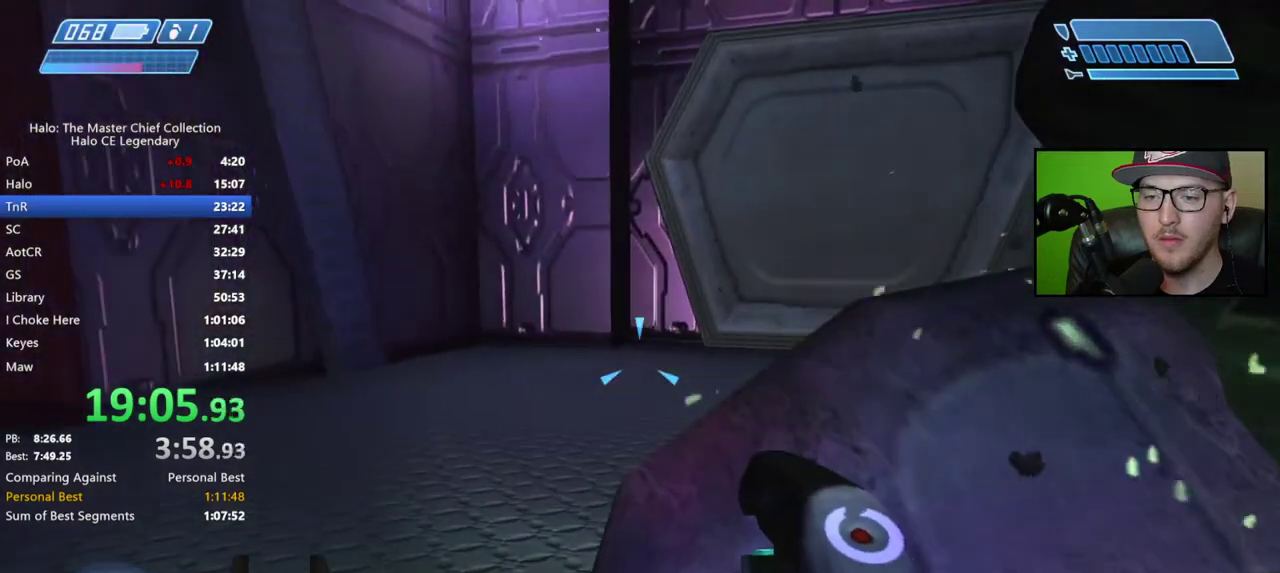
{"buttons": ["L3"], "left_stick": "up-right", "right_stick": "center"}
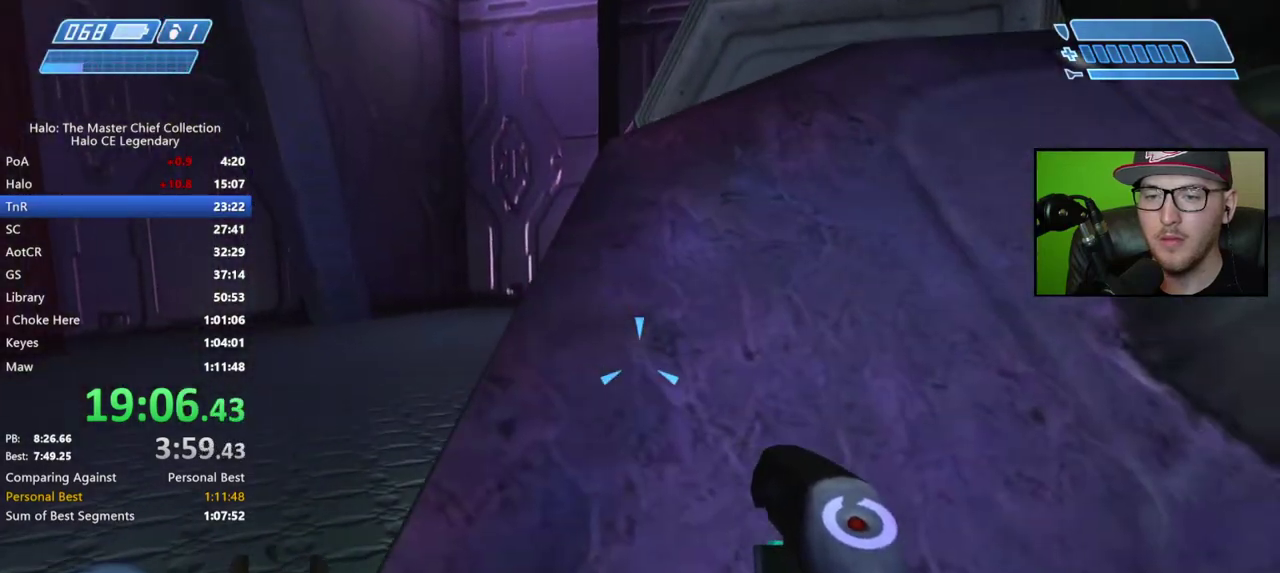
{"buttons": ["L3"], "left_stick": "up-right", "right_stick": "center", "events": []}